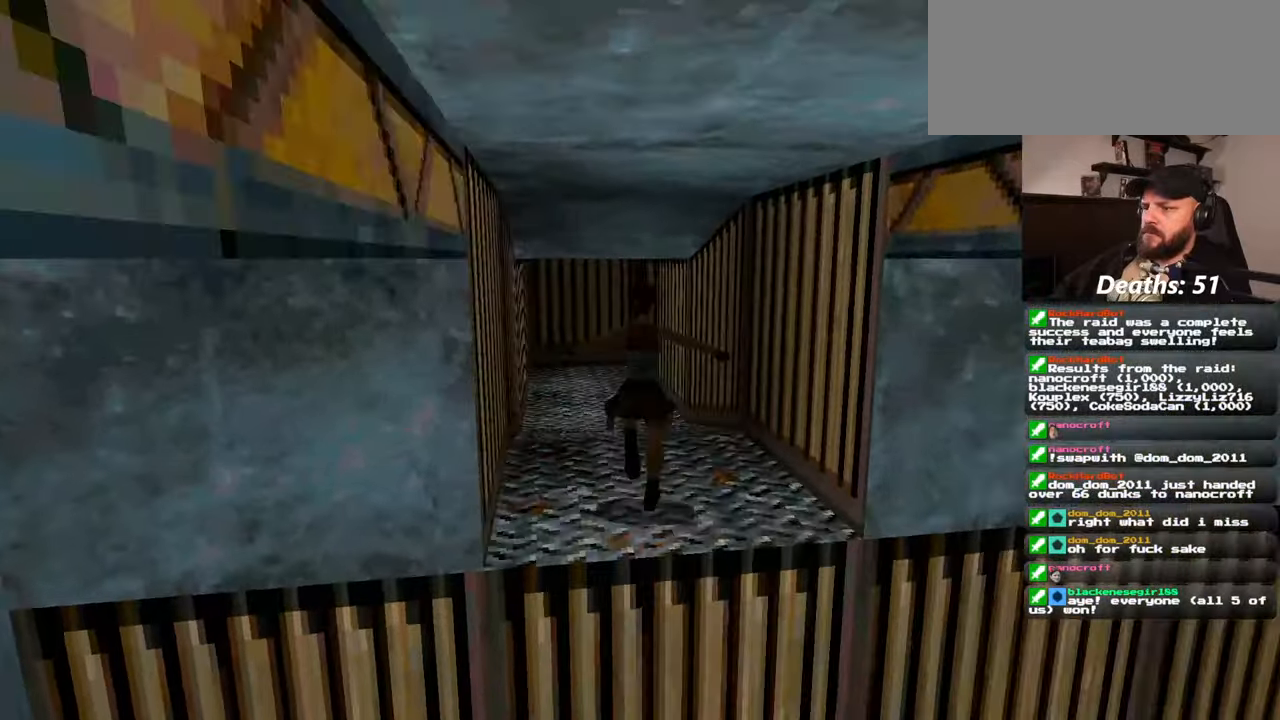
Gameplay with a controller (PlayStation layout); each line is a JSON object with the inputs held at the frame after it (dt_ms = milliseconds from this image to that frame). "events" lists button and stick changes between this image and that frame as [ms after this image, input, new state], when the widget could be followed in between. Not read: L2 L3 R2 R3 START.
{"dt_ms": 1000, "buttons": [], "left_stick": "up", "right_stick": "center"}
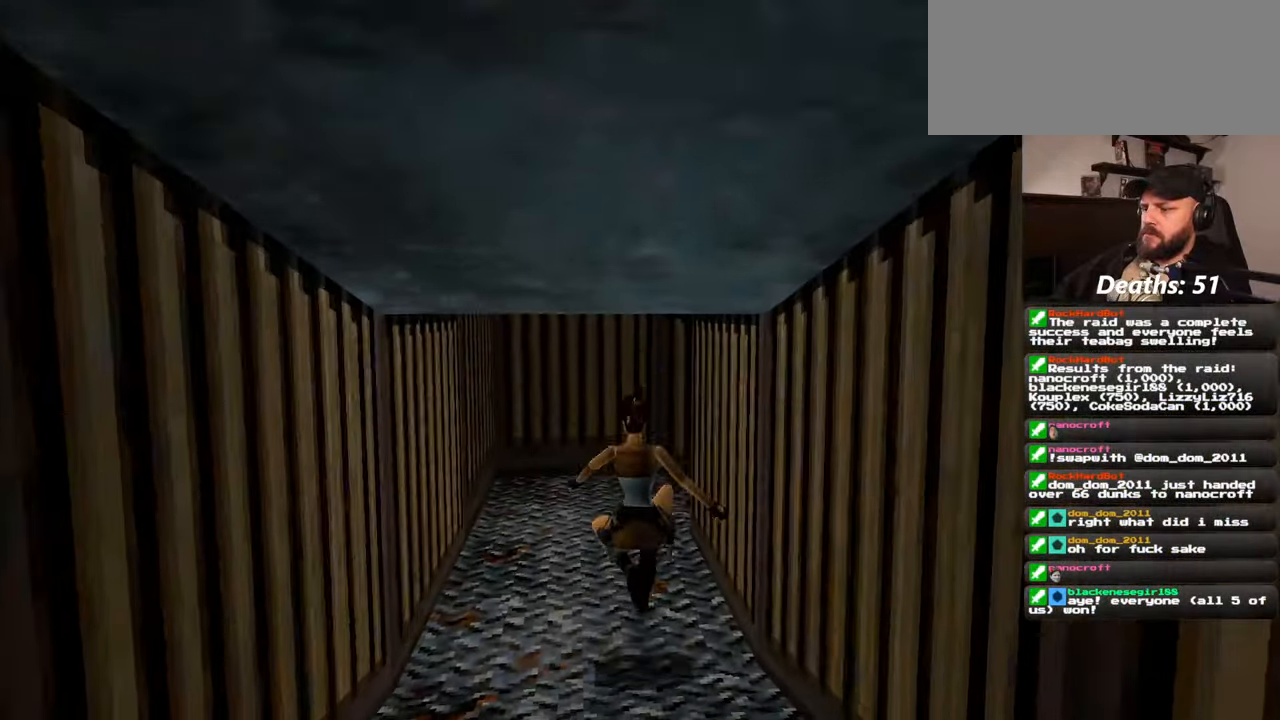
{"dt_ms": 500, "buttons": [], "left_stick": "up", "right_stick": "right", "events": [[484, "right_stick", "right"]]}
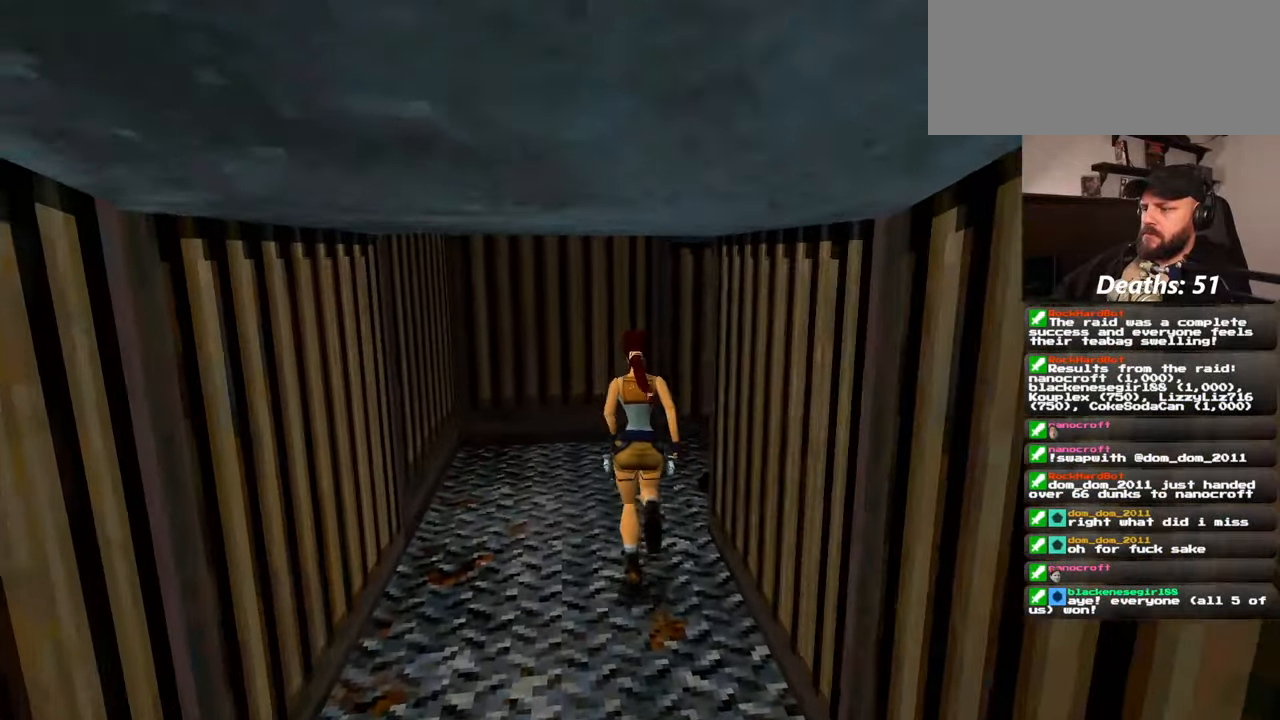
{"dt_ms": 500, "buttons": [], "left_stick": "up", "right_stick": "right", "events": []}
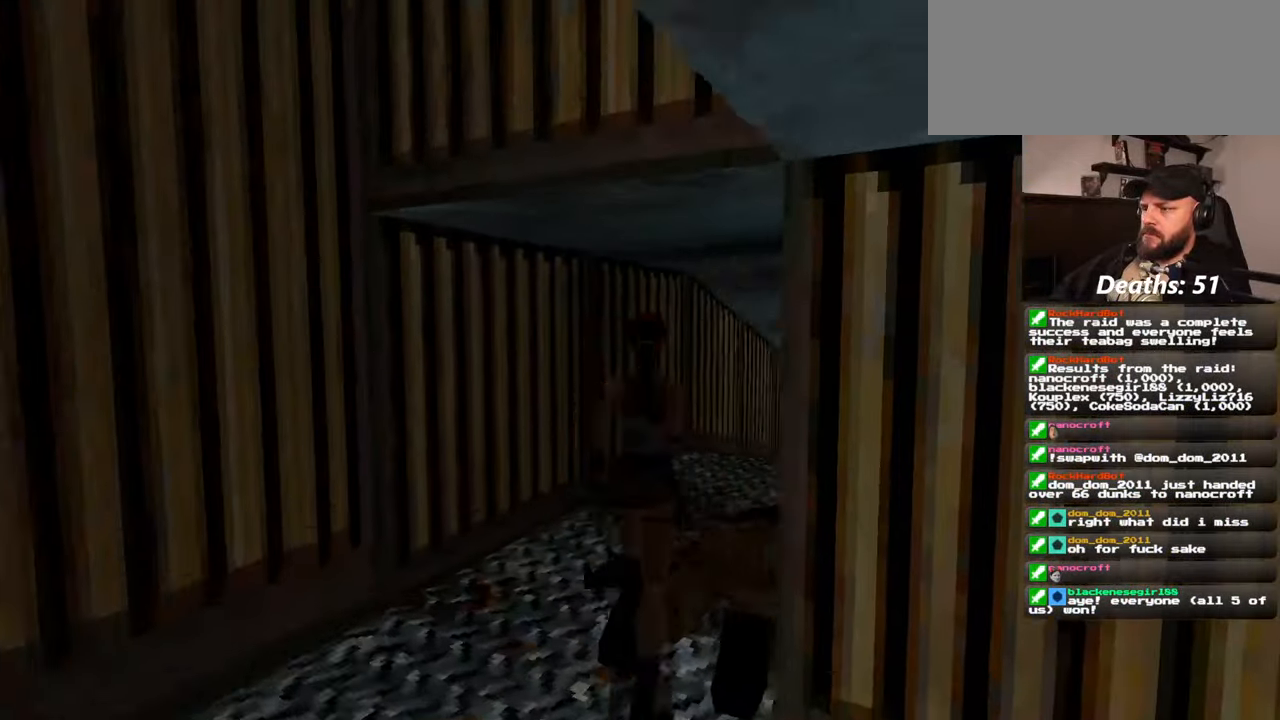
{"dt_ms": 500, "buttons": ["SQUARE"], "left_stick": "up", "right_stick": "center", "events": [[134, "right_stick", "center"], [234, "SQUARE", "down"]]}
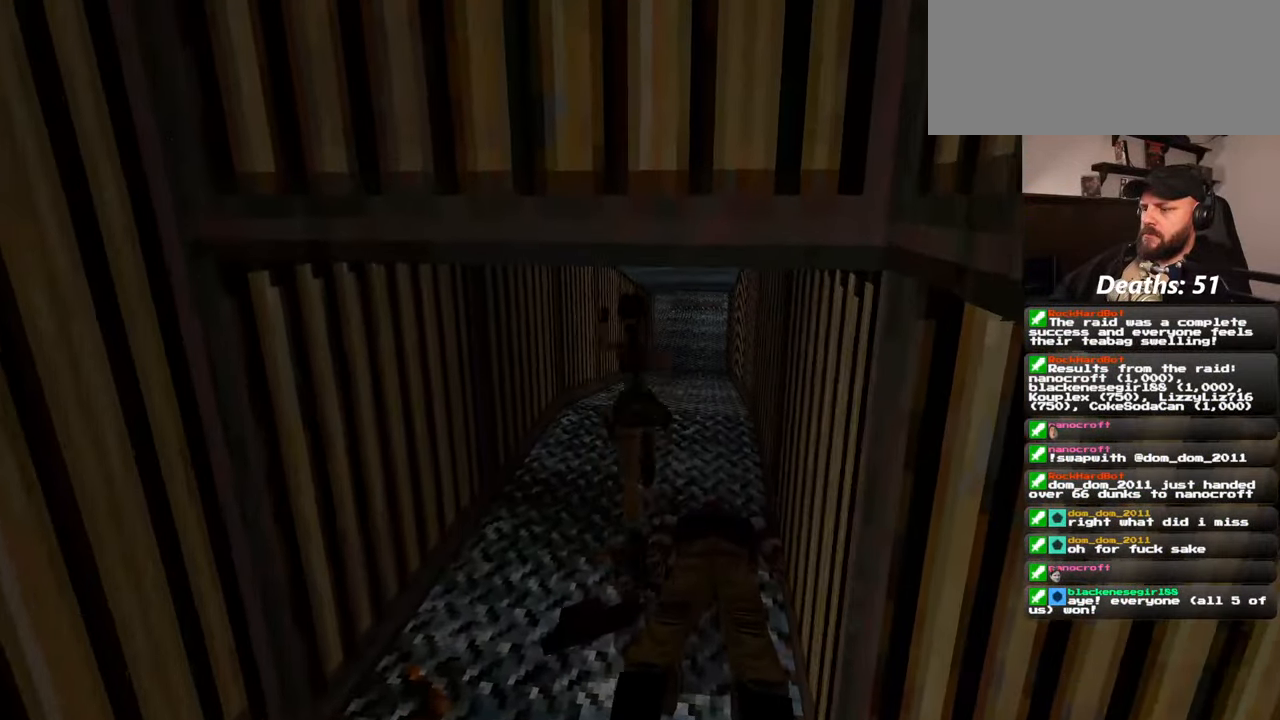
{"dt_ms": 500, "buttons": ["SQUARE"], "left_stick": "up", "right_stick": "center", "events": [[184, "SQUARE", "up"], [384, "SQUARE", "down"]]}
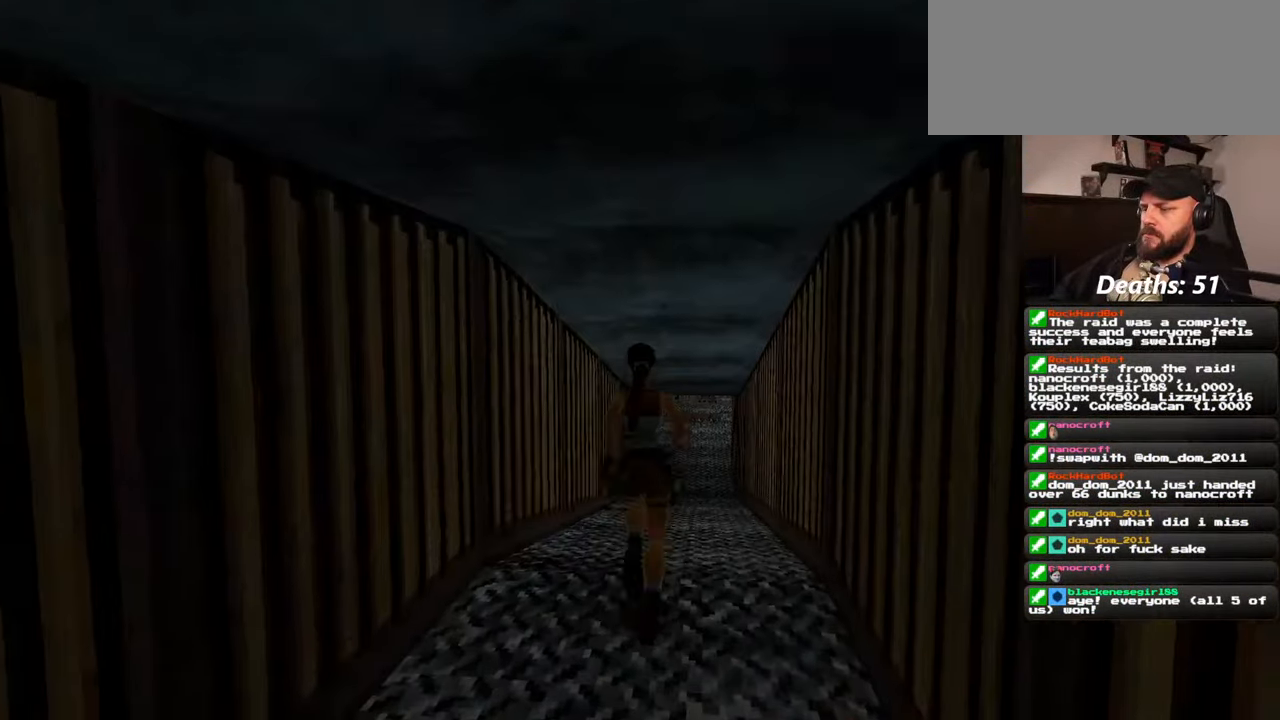
{"dt_ms": 500, "buttons": ["SQUARE"], "left_stick": "up", "right_stick": "center", "events": []}
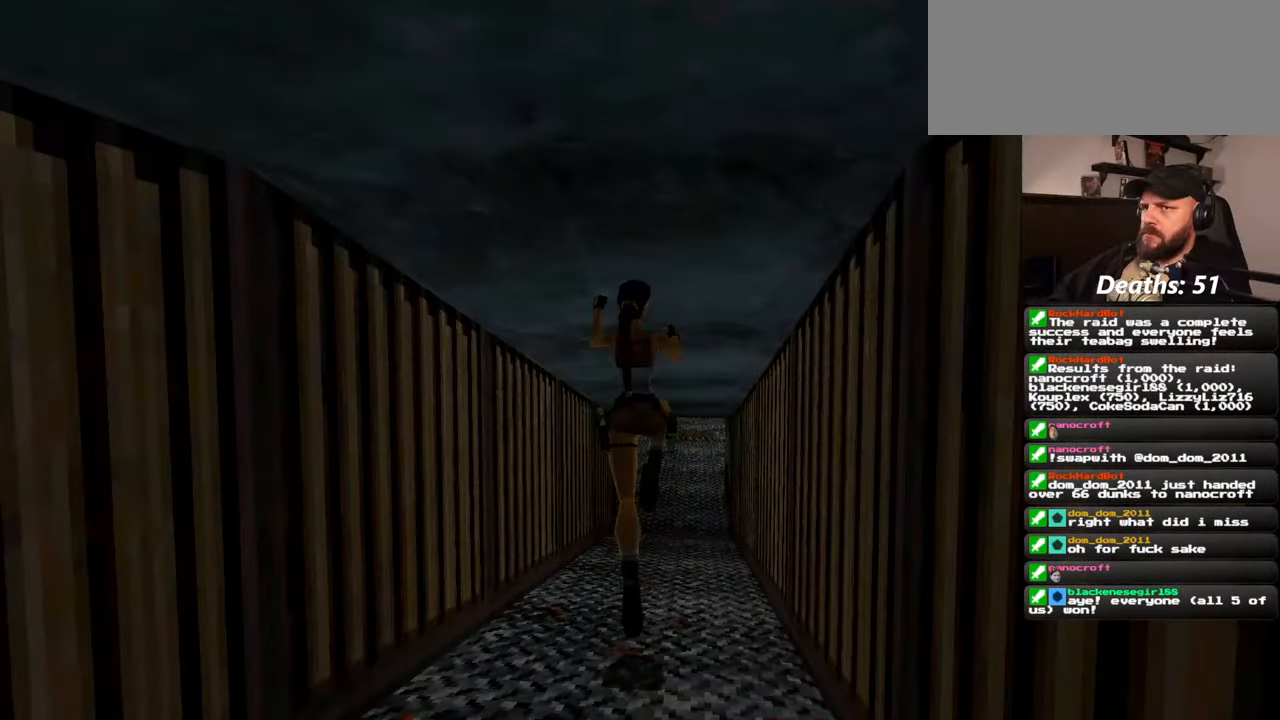
{"dt_ms": 500, "buttons": [], "left_stick": "up", "right_stick": "center", "events": [[134, "SQUARE", "up"], [317, "right_stick", "down"], [484, "right_stick", "center"]]}
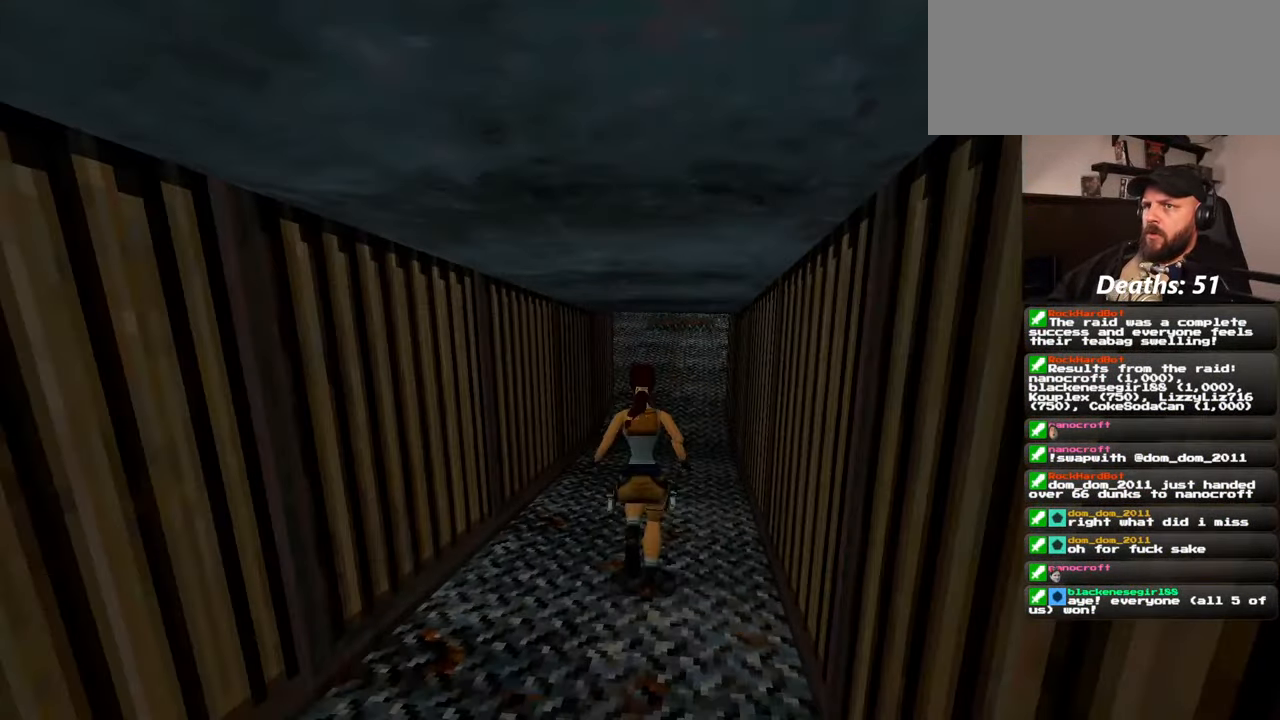
{"dt_ms": 1000, "buttons": [], "left_stick": "up", "right_stick": "center"}
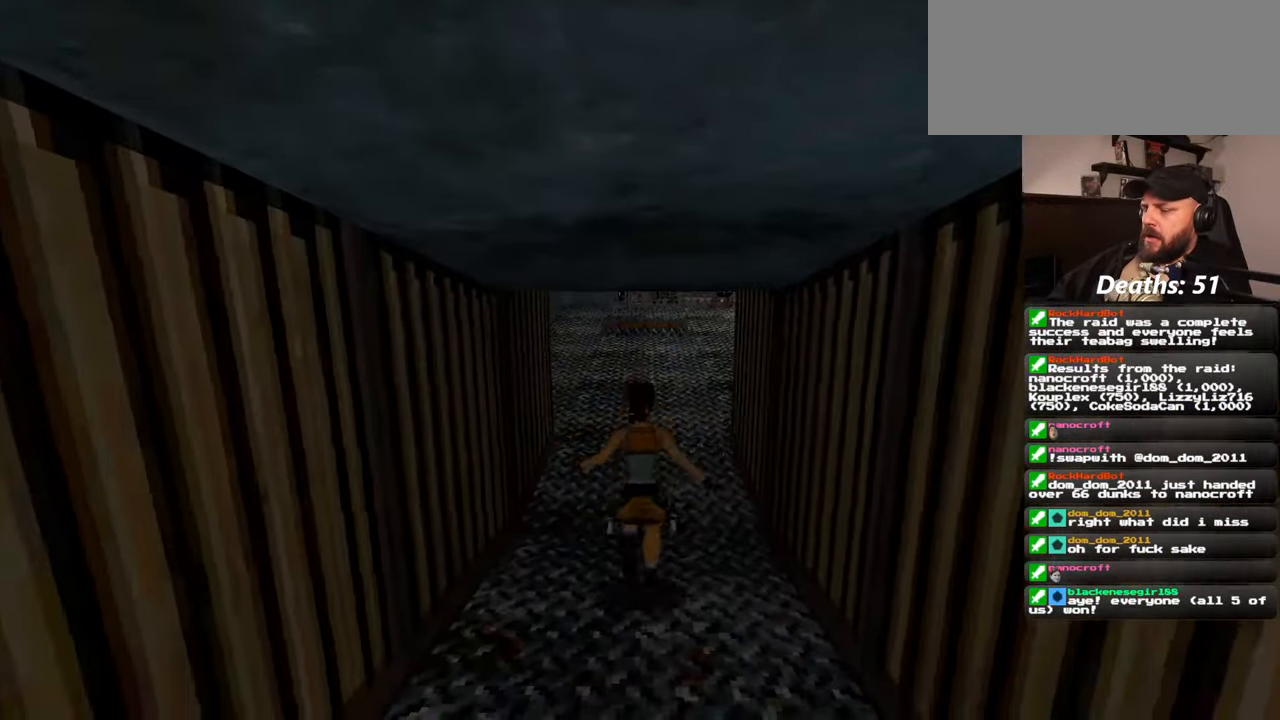
{"dt_ms": 500, "buttons": [], "left_stick": "up", "right_stick": "center", "events": []}
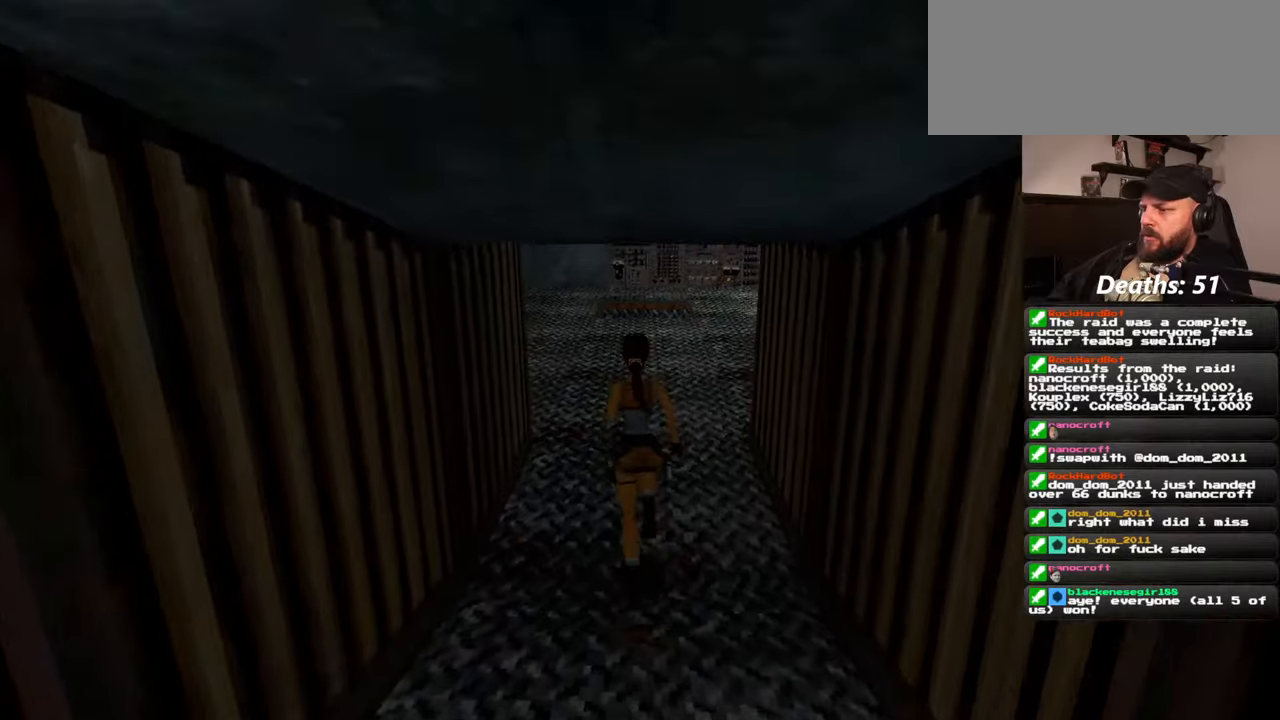
{"dt_ms": 500, "buttons": [], "left_stick": "up", "right_stick": "center", "events": []}
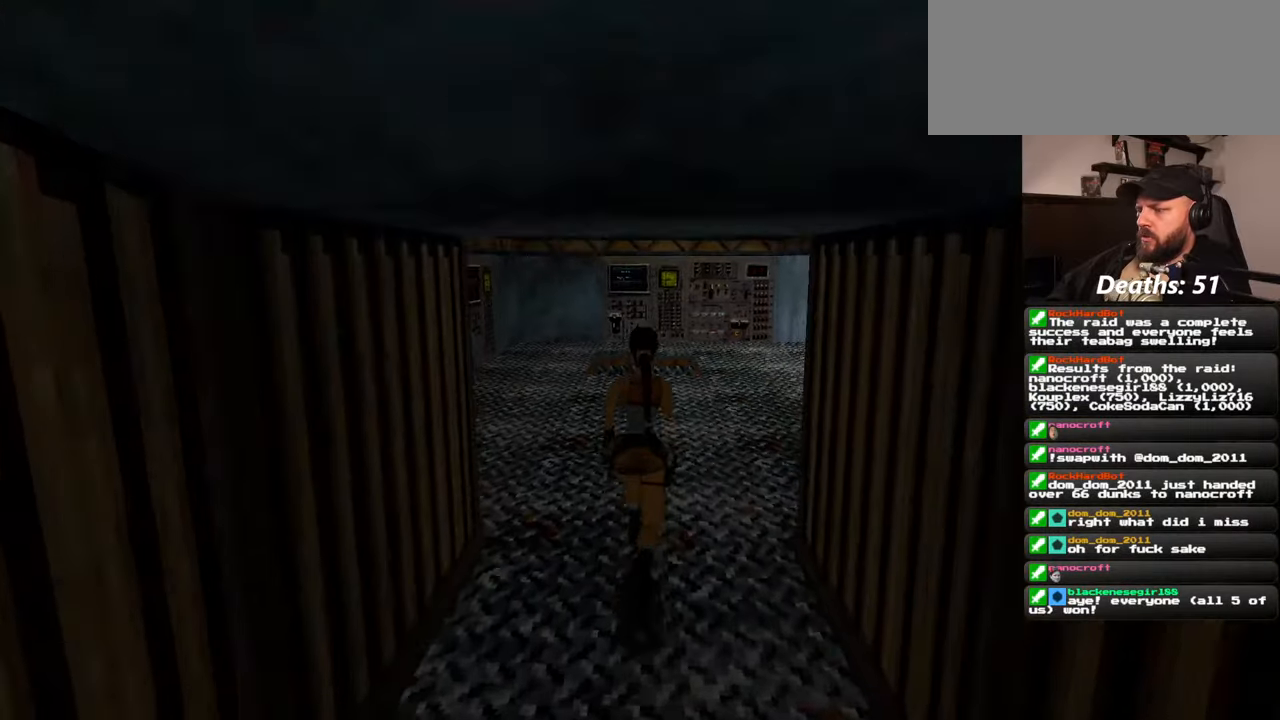
{"dt_ms": 500, "buttons": [], "left_stick": "up", "right_stick": "center", "events": []}
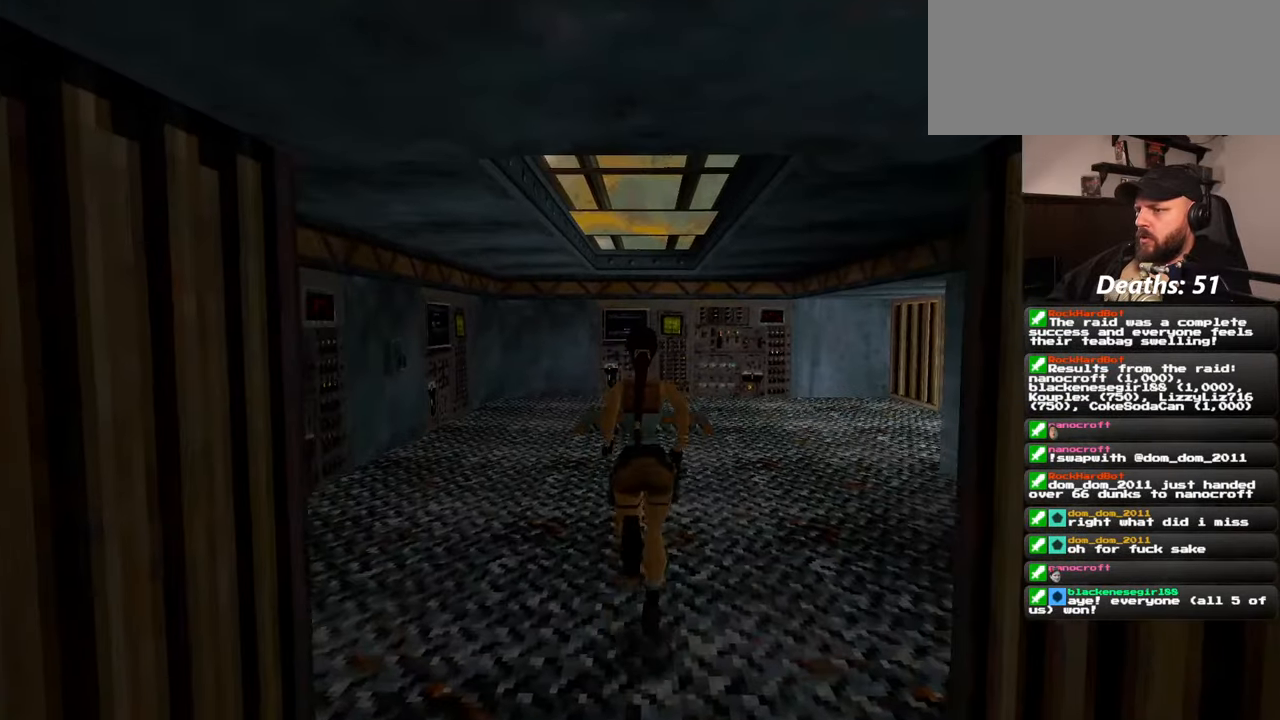
{"dt_ms": 500, "buttons": [], "left_stick": "up", "right_stick": "center", "events": []}
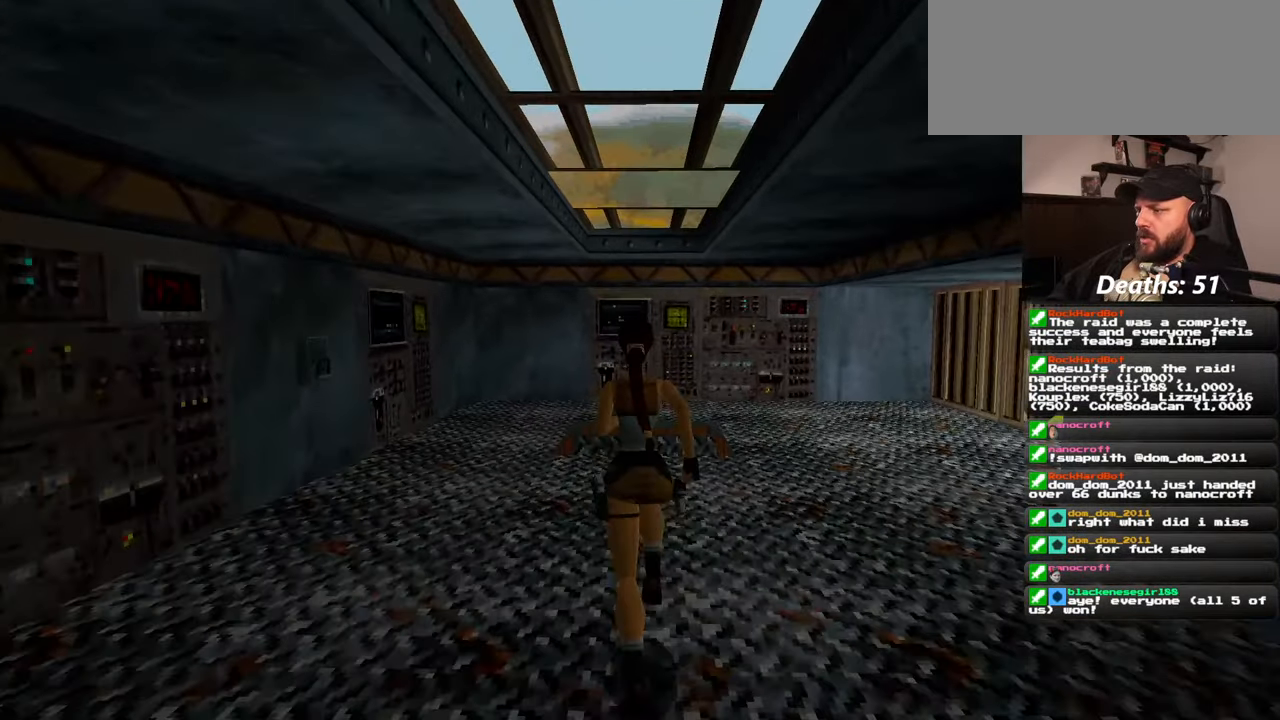
{"dt_ms": 500, "buttons": [], "left_stick": "up", "right_stick": "center", "events": []}
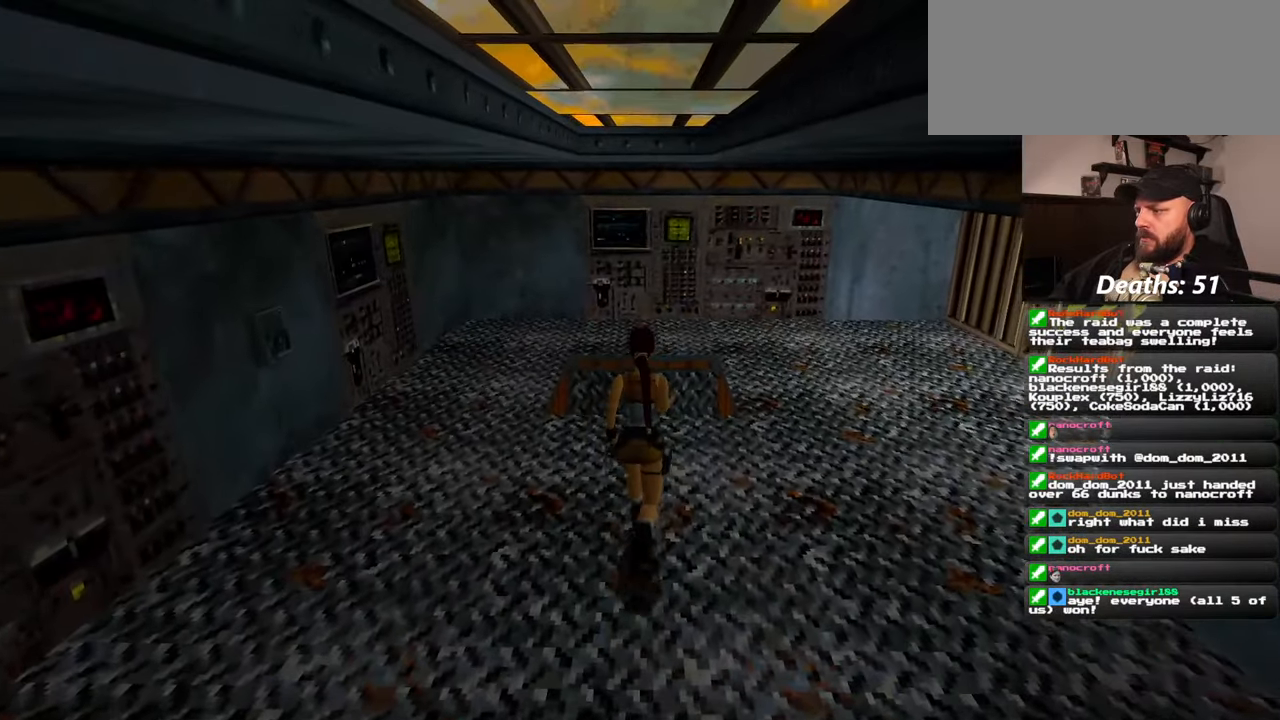
{"dt_ms": 500, "buttons": [], "left_stick": "up", "right_stick": "center", "events": []}
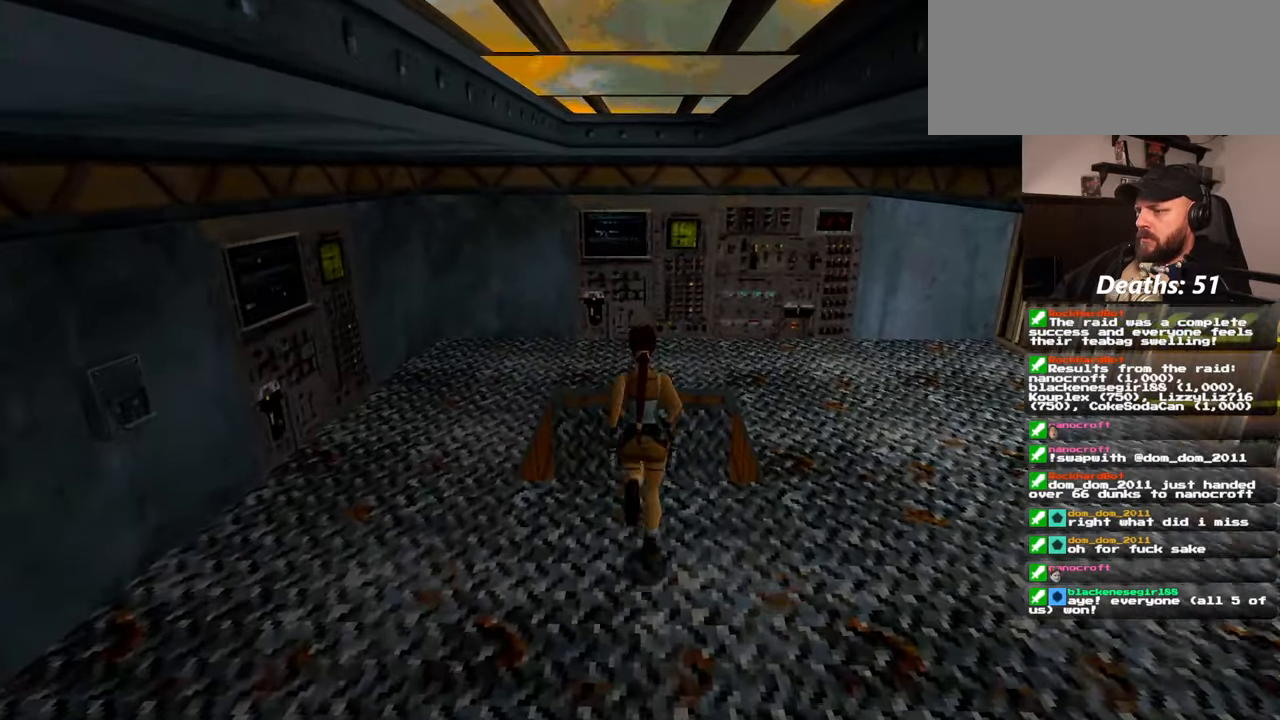
{"dt_ms": 500, "buttons": [], "left_stick": "up", "right_stick": "center", "events": []}
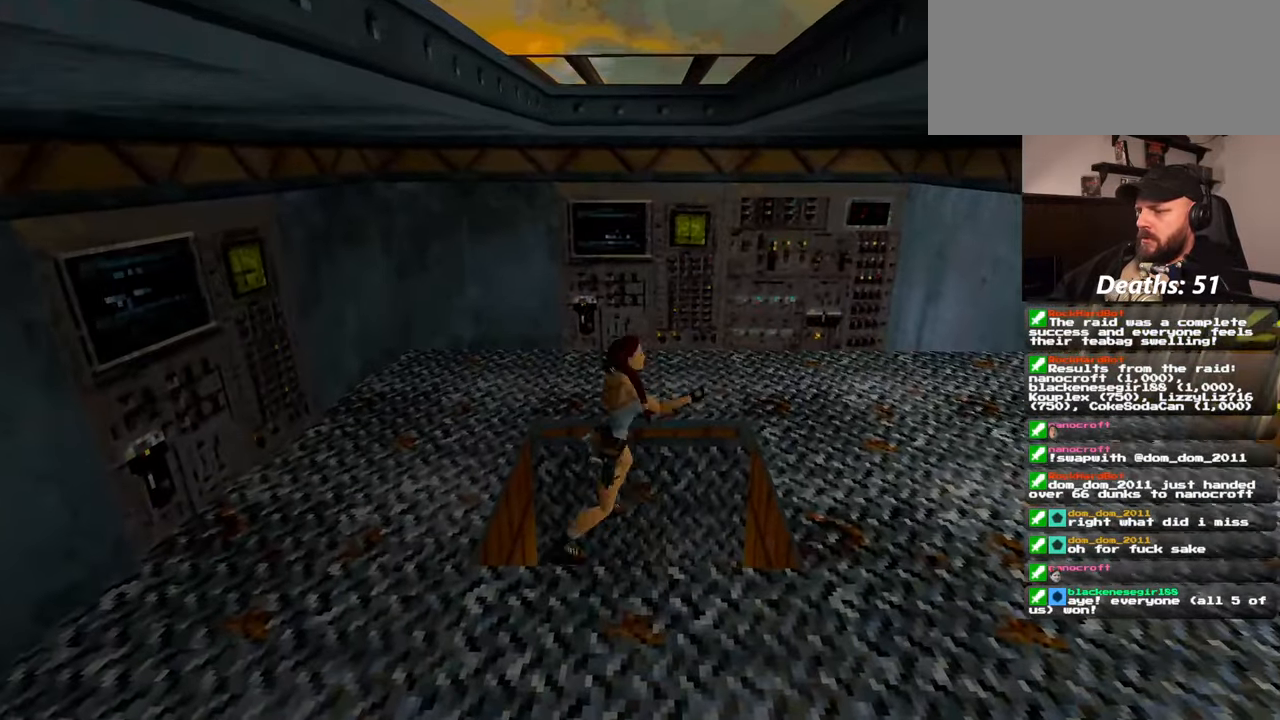
{"dt_ms": 500, "buttons": [], "left_stick": "center", "right_stick": "center", "events": [[234, "left_stick", "center"]]}
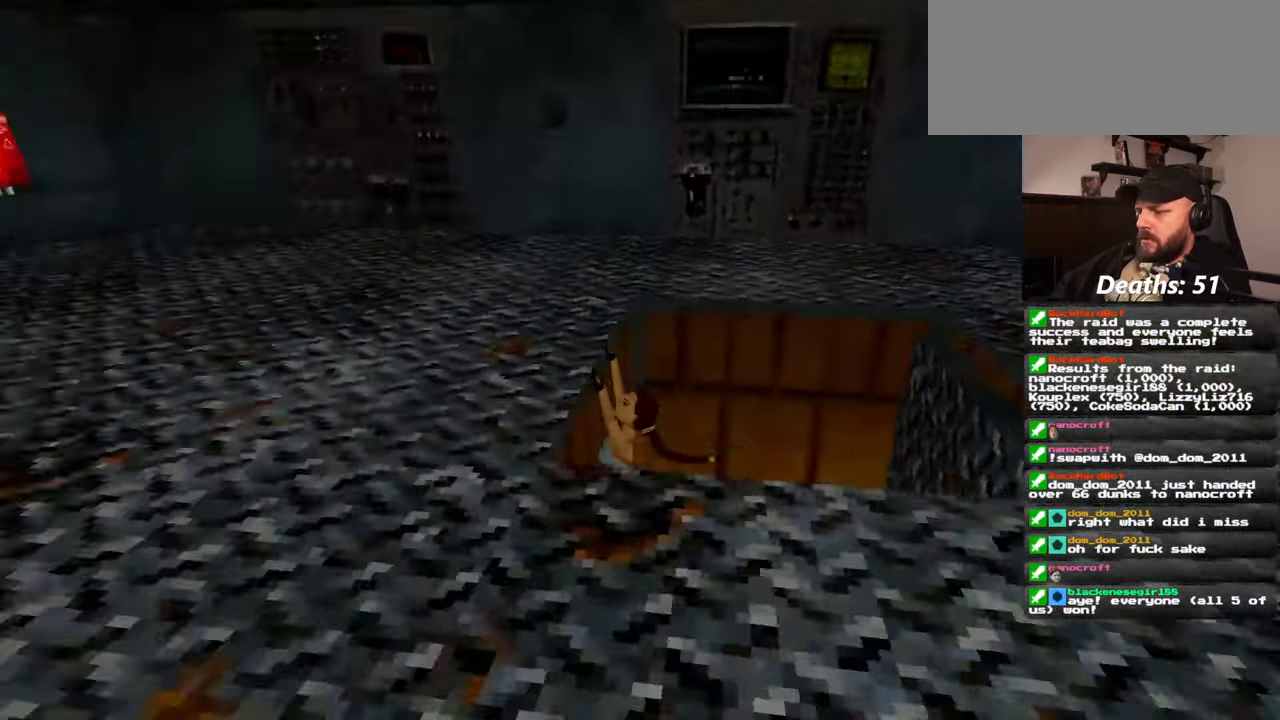
{"dt_ms": 500, "buttons": [], "left_stick": "center", "right_stick": "down", "events": [[350, "right_stick", "down"]]}
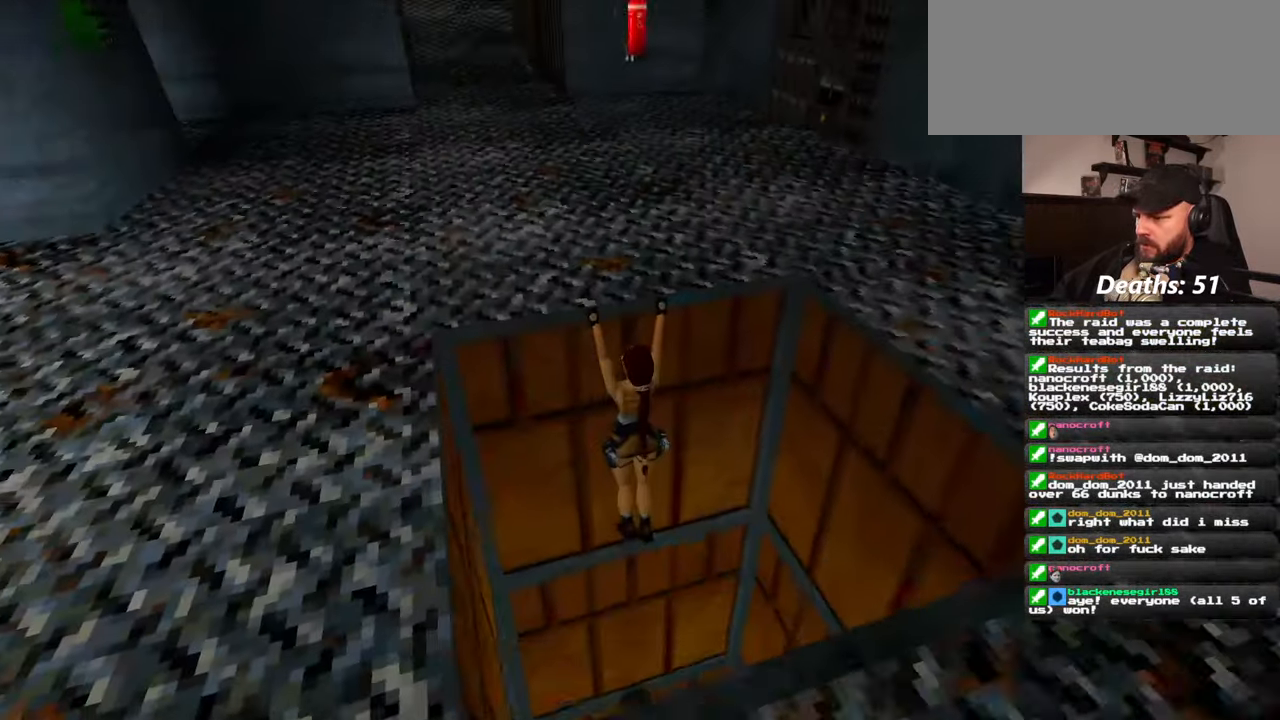
{"dt_ms": 500, "buttons": ["CIRCLE"], "left_stick": "center", "right_stick": "center", "events": [[400, "right_stick", "center"], [484, "CIRCLE", "down"]]}
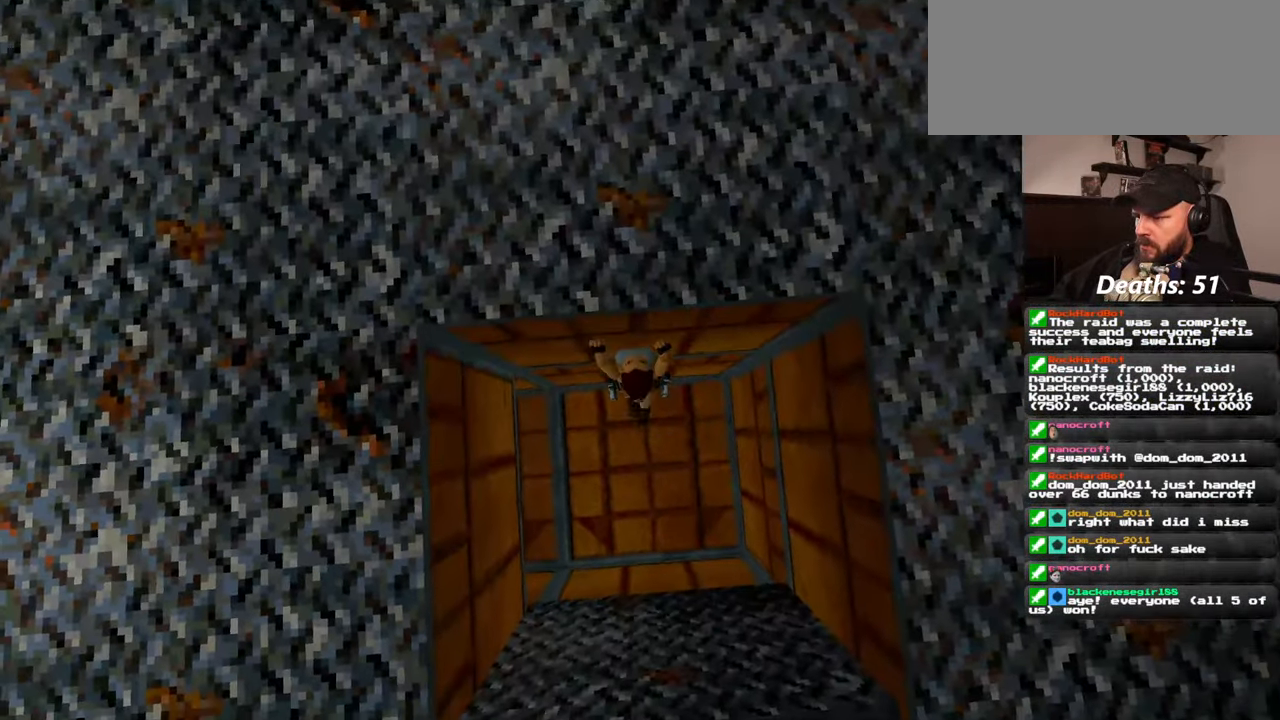
{"dt_ms": 500, "buttons": [], "left_stick": "down-left", "right_stick": "up-left"}
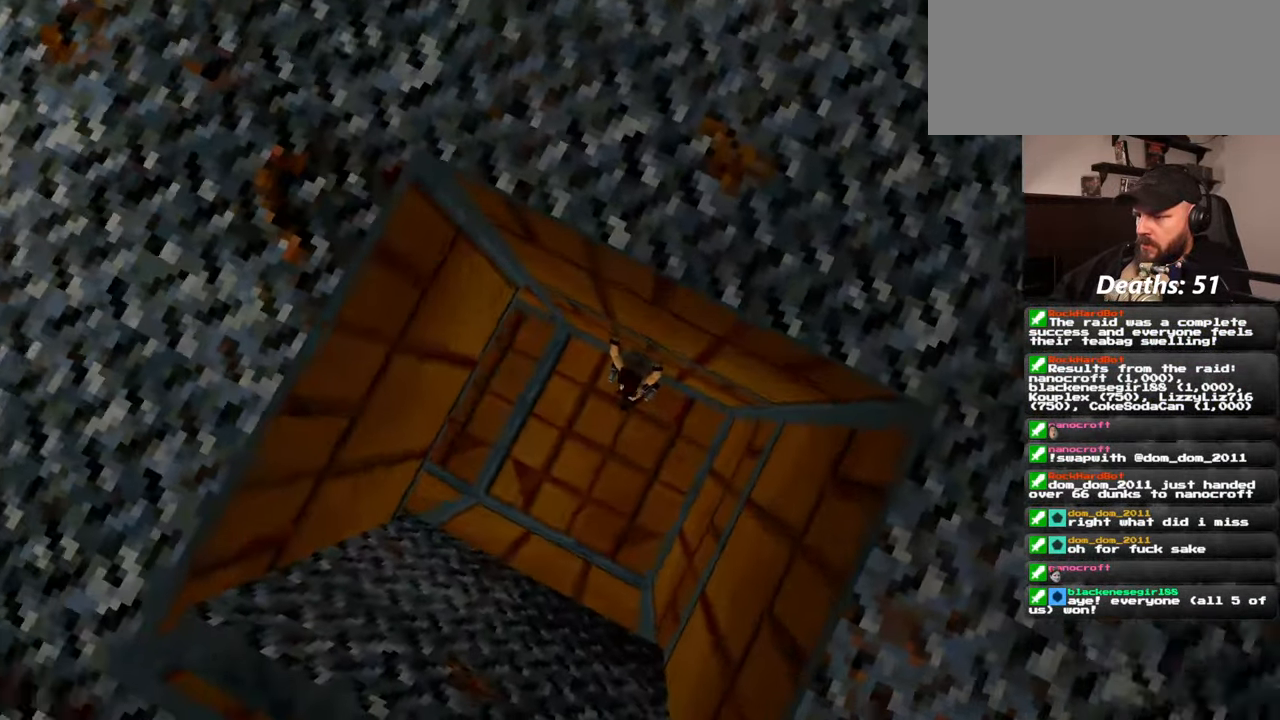
{"dt_ms": 500, "buttons": [], "left_stick": "up-left", "right_stick": "up-left", "events": [[334, "left_stick", "left"], [434, "left_stick", "up-left"]]}
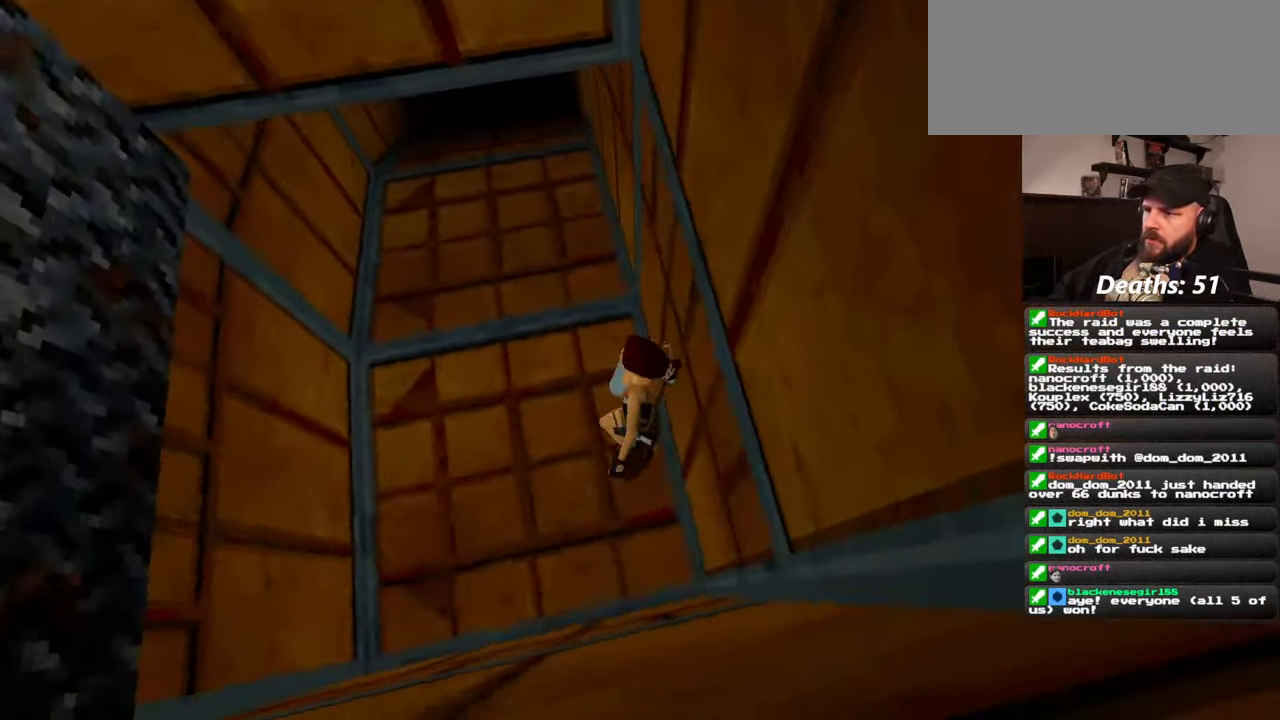
{"dt_ms": 500, "buttons": [], "left_stick": "up-left", "right_stick": "up", "events": [[100, "right_stick", "center"], [384, "right_stick", "up"]]}
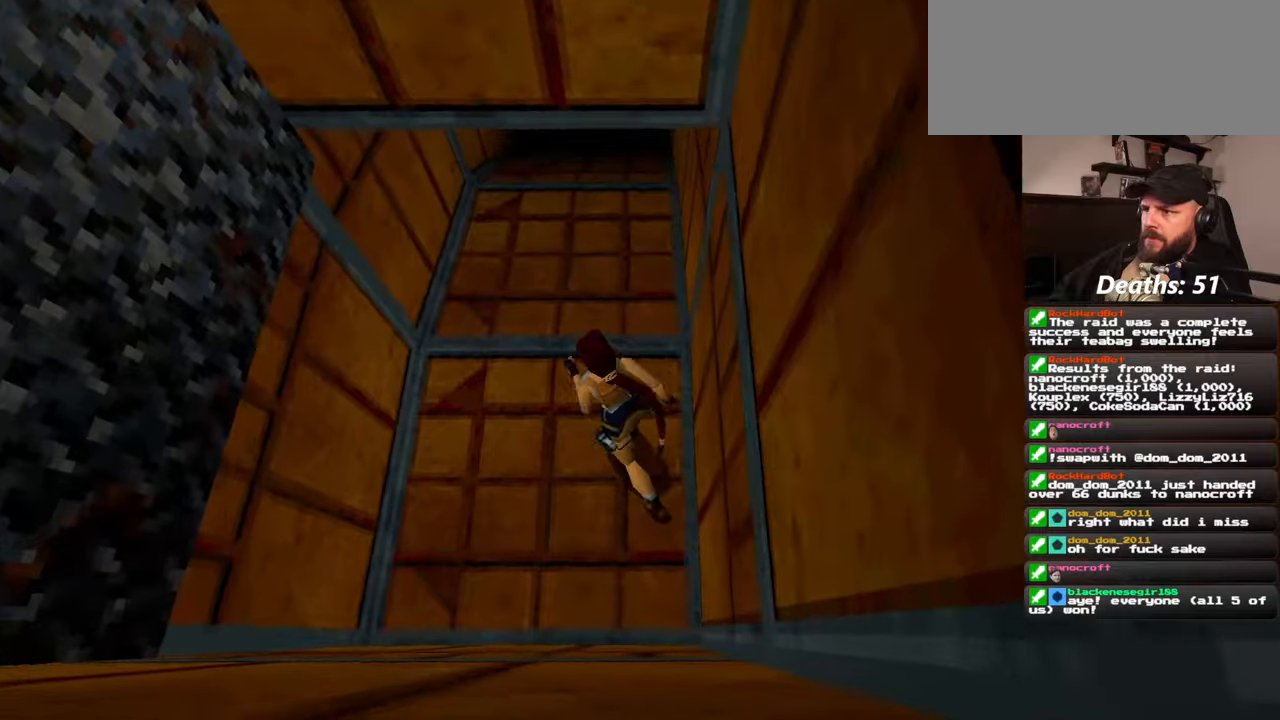
{"dt_ms": 500, "buttons": [], "left_stick": "center", "right_stick": "center", "events": [[84, "right_stick", "center"], [100, "left_stick", "up"], [467, "left_stick", "center"]]}
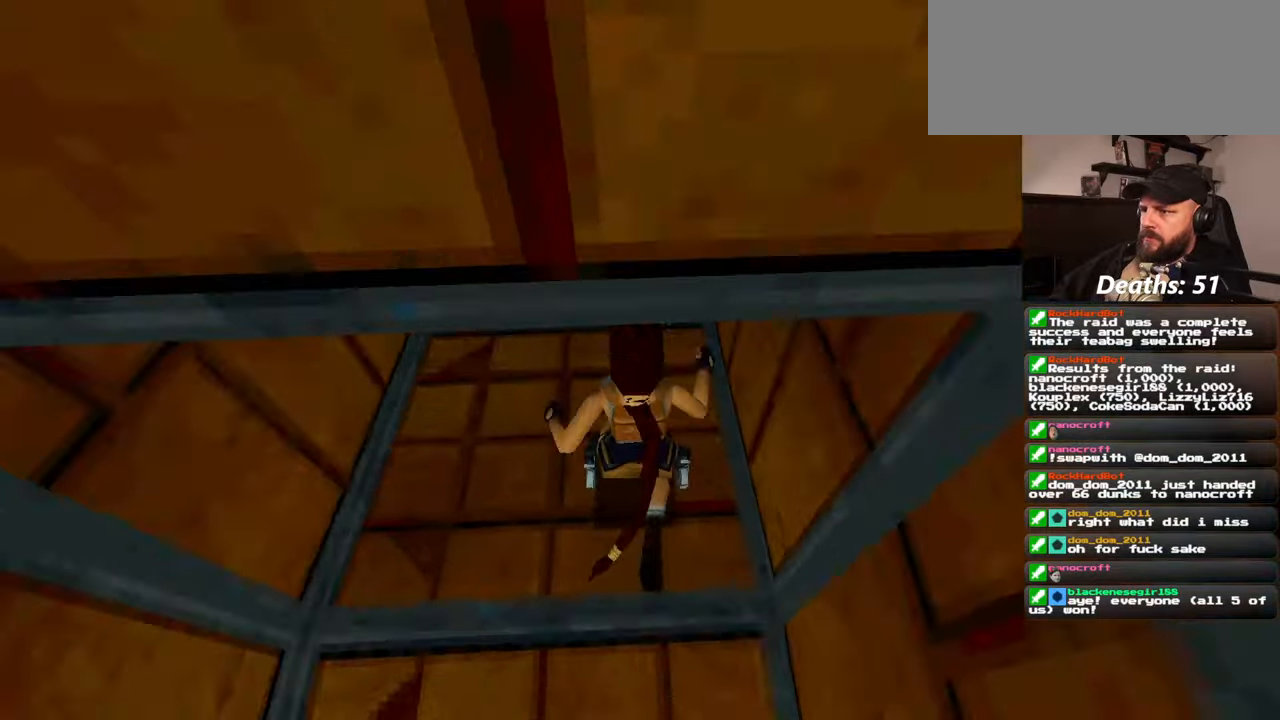
{"dt_ms": 500, "buttons": [], "left_stick": "center", "right_stick": "down", "events": [[467, "right_stick", "down"]]}
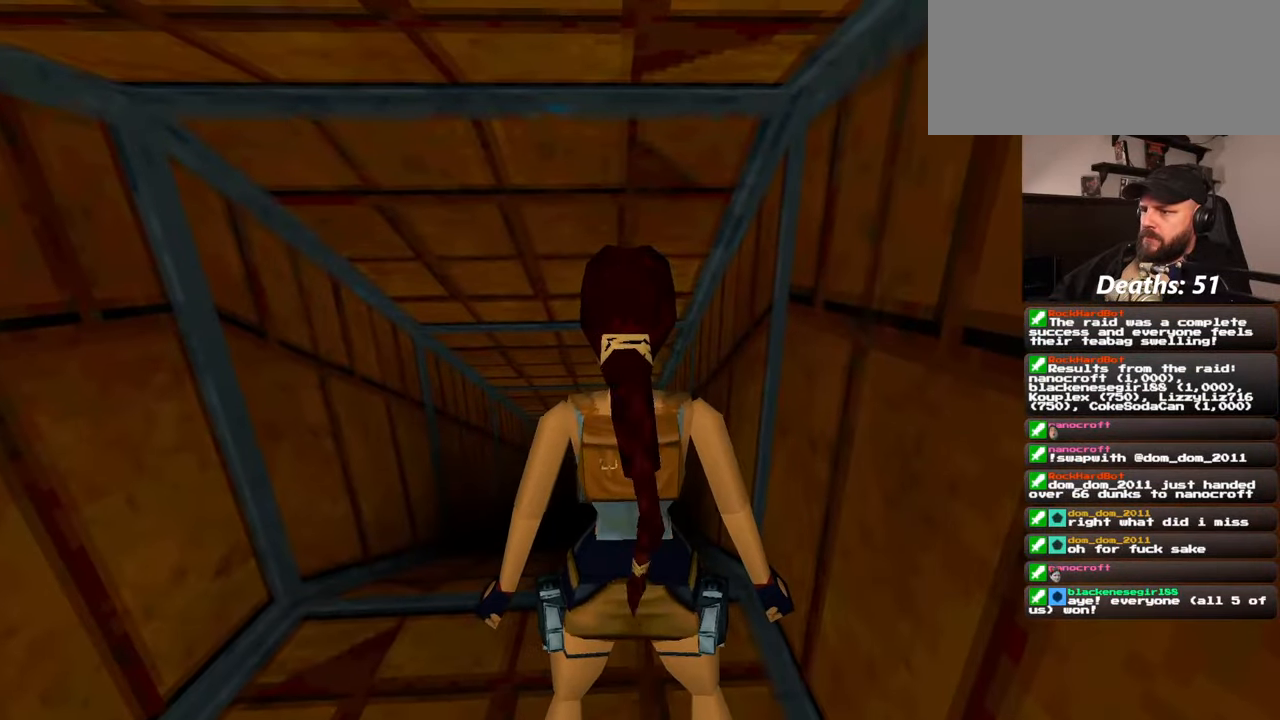
{"dt_ms": 500, "buttons": [], "left_stick": "up", "right_stick": "center", "events": [[150, "right_stick", "center"], [217, "right_stick", "right"], [400, "right_stick", "center"], [467, "left_stick", "up"]]}
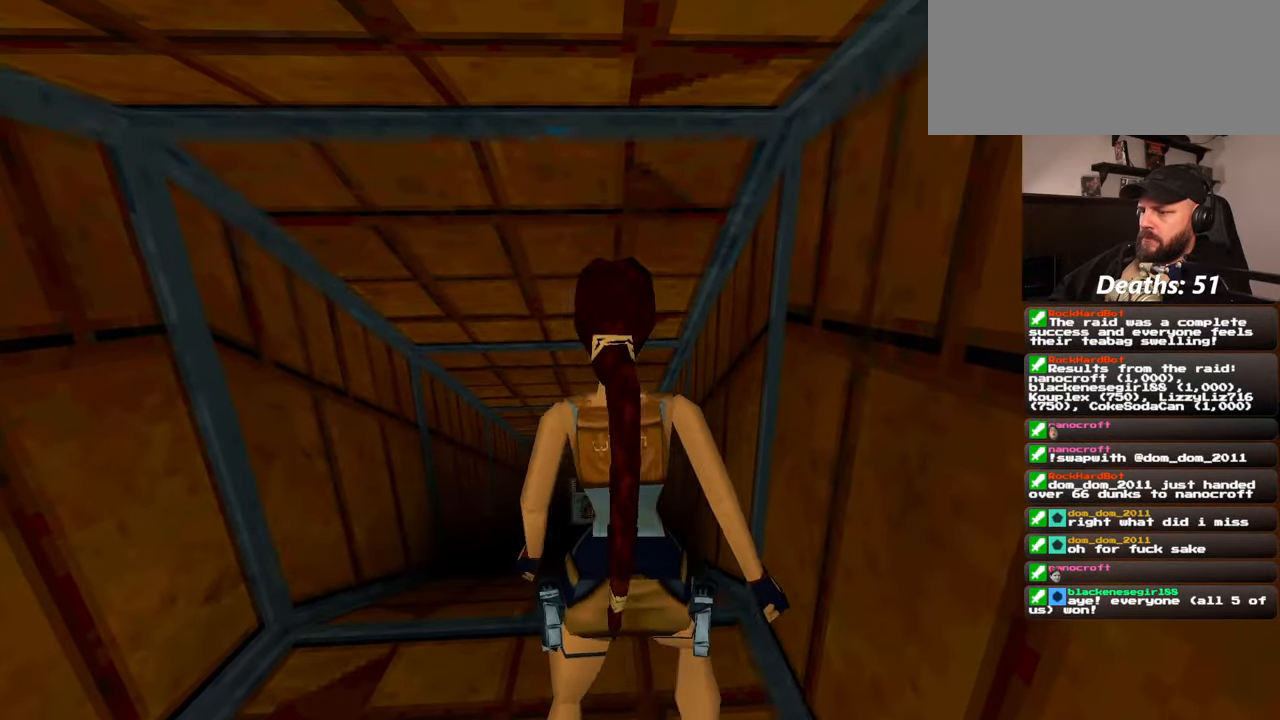
{"dt_ms": 500, "buttons": [], "left_stick": "up", "right_stick": "center", "events": []}
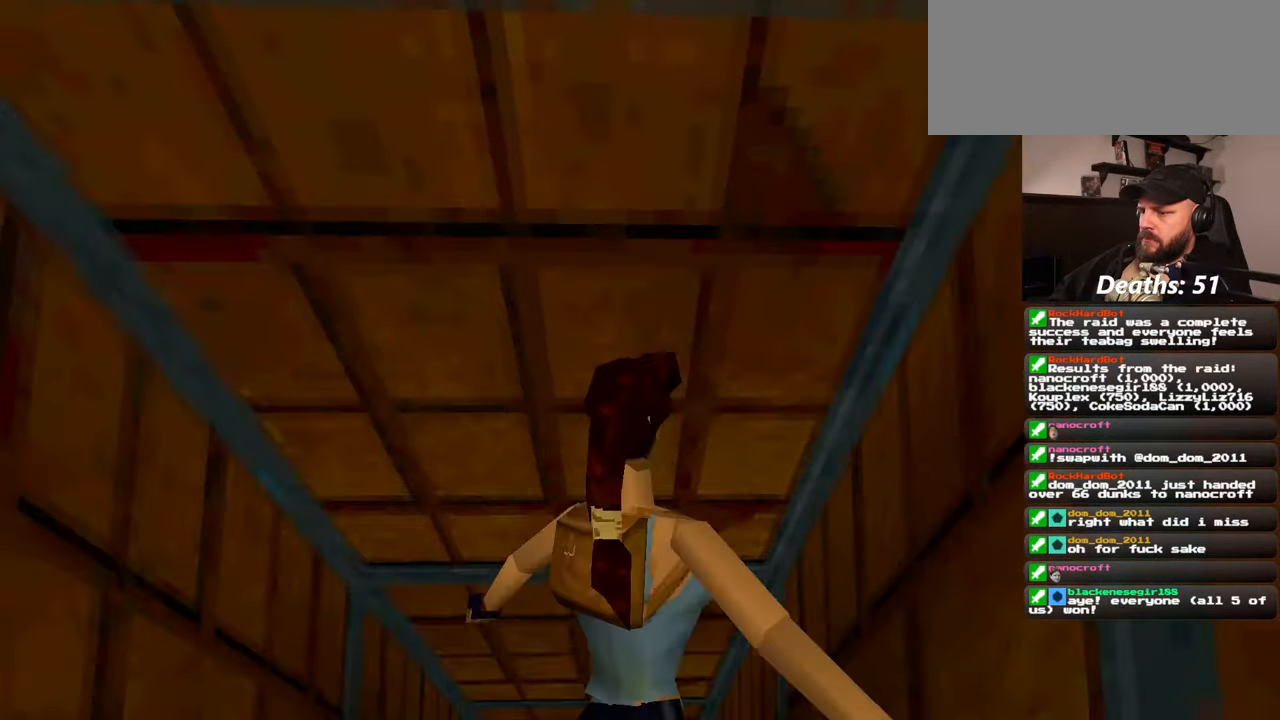
{"dt_ms": 500, "buttons": [], "left_stick": "center", "right_stick": "center", "events": [[217, "left_stick", "center"]]}